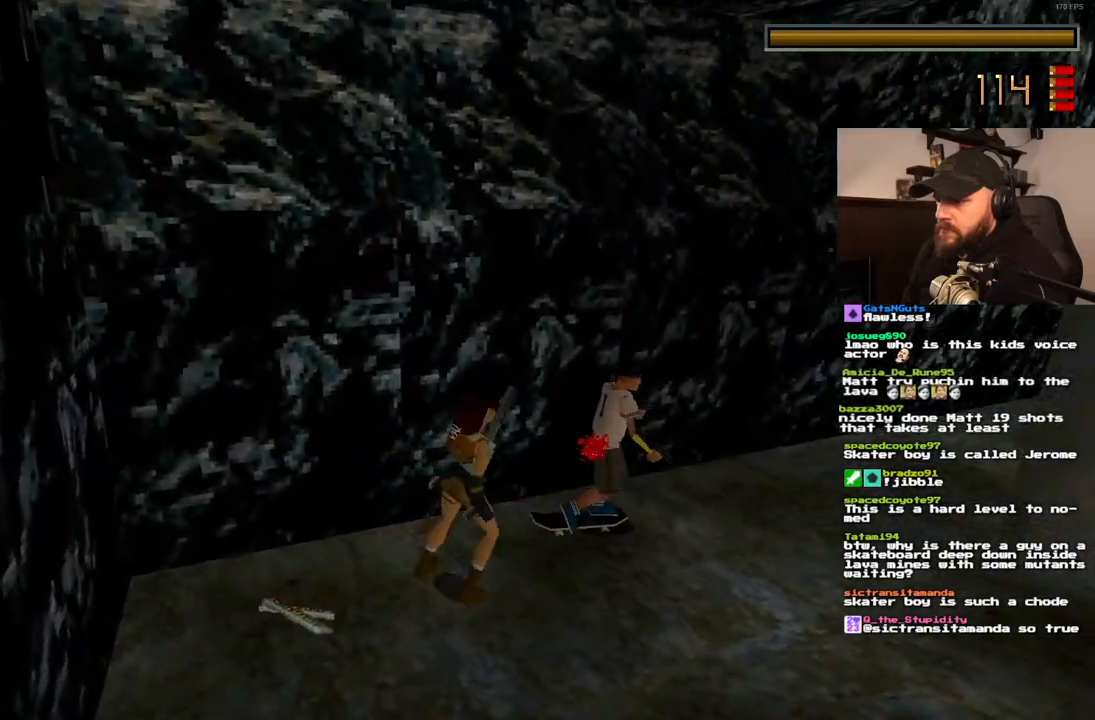
Gameplay with a controller (PlayStation layout); each line is a JSON object with the inputs held at the frame after it (dt_ms = milliseconds from this image to that frame). "events" lists button and stick changes between this image and that frame as [ms after this image, input, new state], when the widget could be followed in between. Not read: DPAD_LEFT L3 R3.
{"dt_ms": 500, "buttons": ["CROSS", "DPAD_UP", "DPAD_RIGHT"], "left_stick": "center", "right_stick": "center", "events": [[200, "DPAD_RIGHT", "up"], [267, "DPAD_RIGHT", "down"]]}
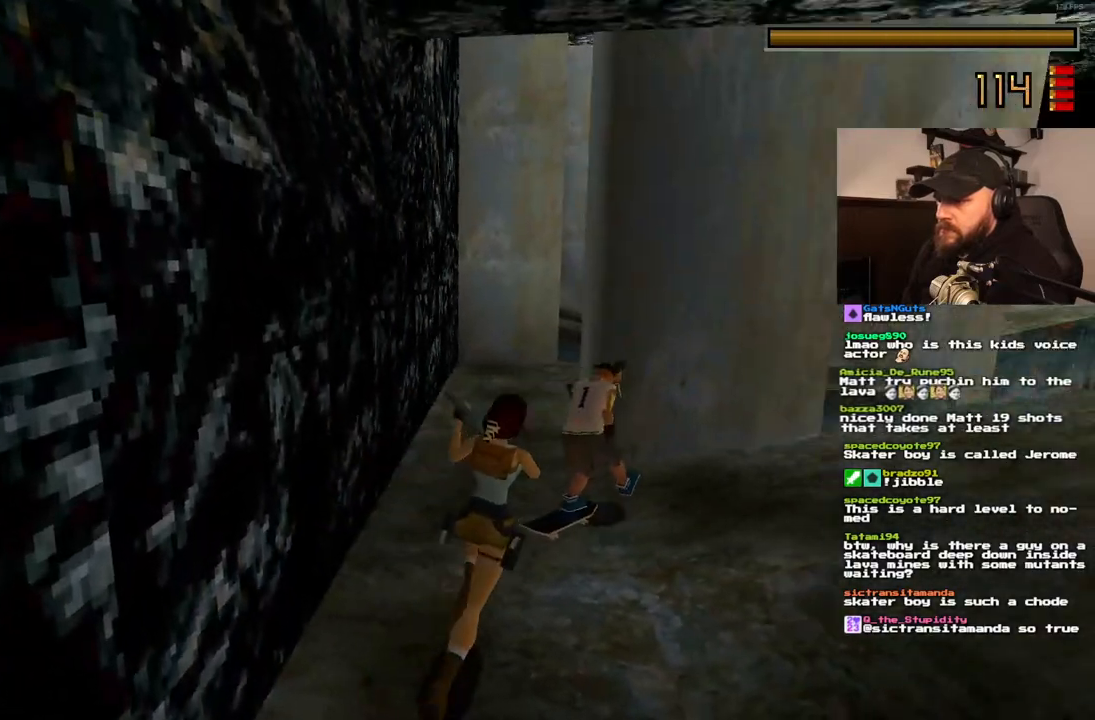
{"dt_ms": 500, "buttons": ["CROSS", "DPAD_UP", "DPAD_RIGHT"], "left_stick": "center", "right_stick": "center"}
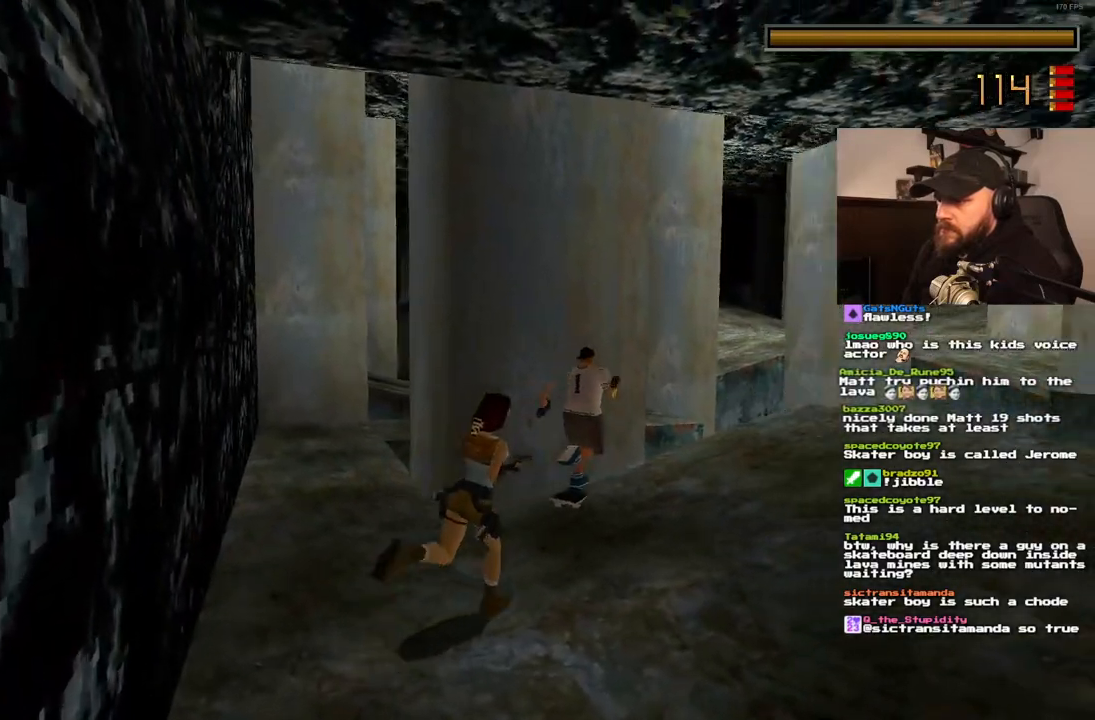
{"dt_ms": 500, "buttons": ["CROSS"], "left_stick": "center", "right_stick": "center", "events": [[83, "DPAD_RIGHT", "up"], [383, "DPAD_UP", "up"]]}
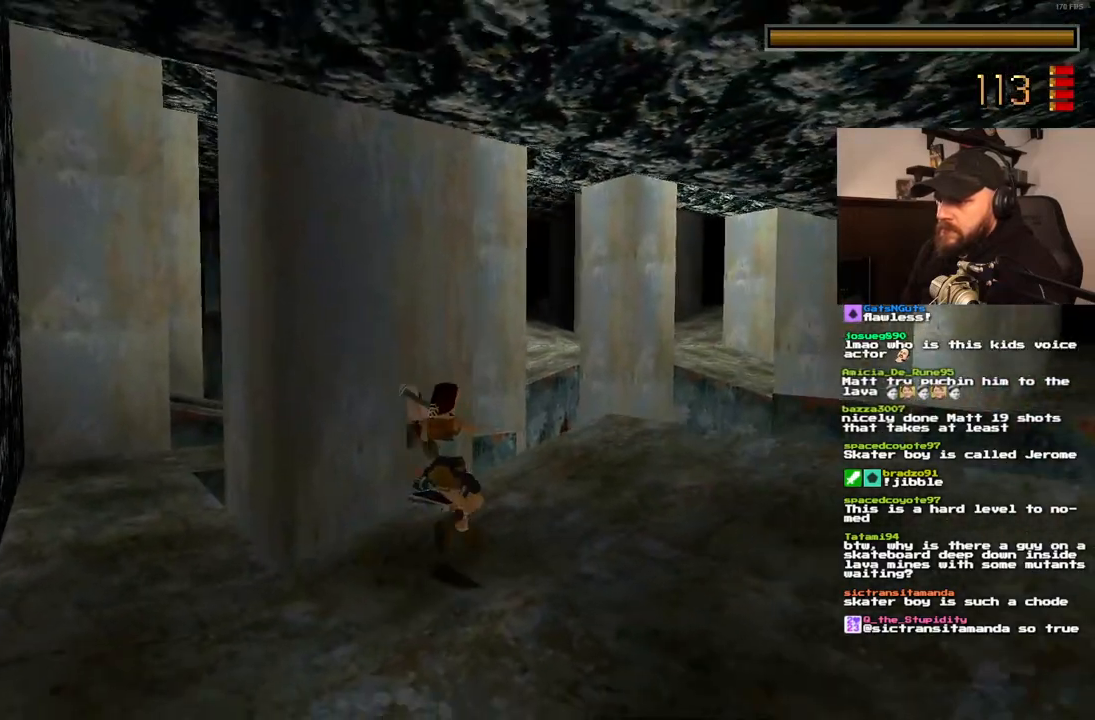
{"dt_ms": 500, "buttons": ["CROSS"], "left_stick": "center", "right_stick": "center", "events": []}
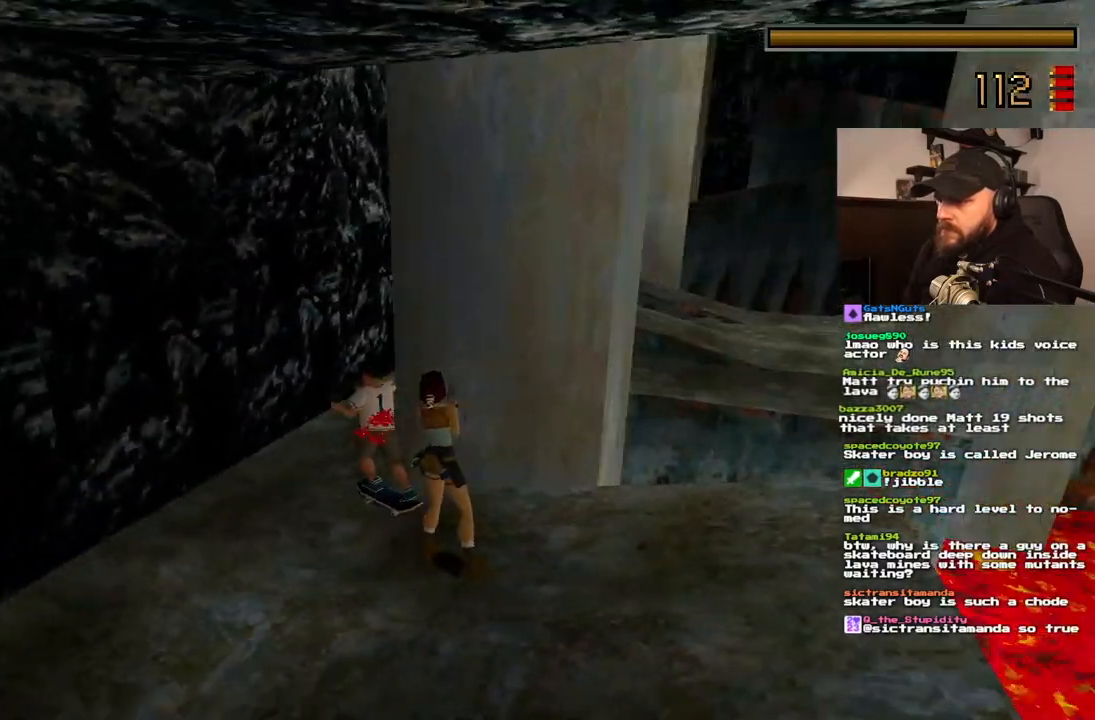
{"dt_ms": 500, "buttons": ["CROSS"], "left_stick": "center", "right_stick": "center", "events": [[17, "DPAD_UP", "down"], [250, "DPAD_UP", "up"]]}
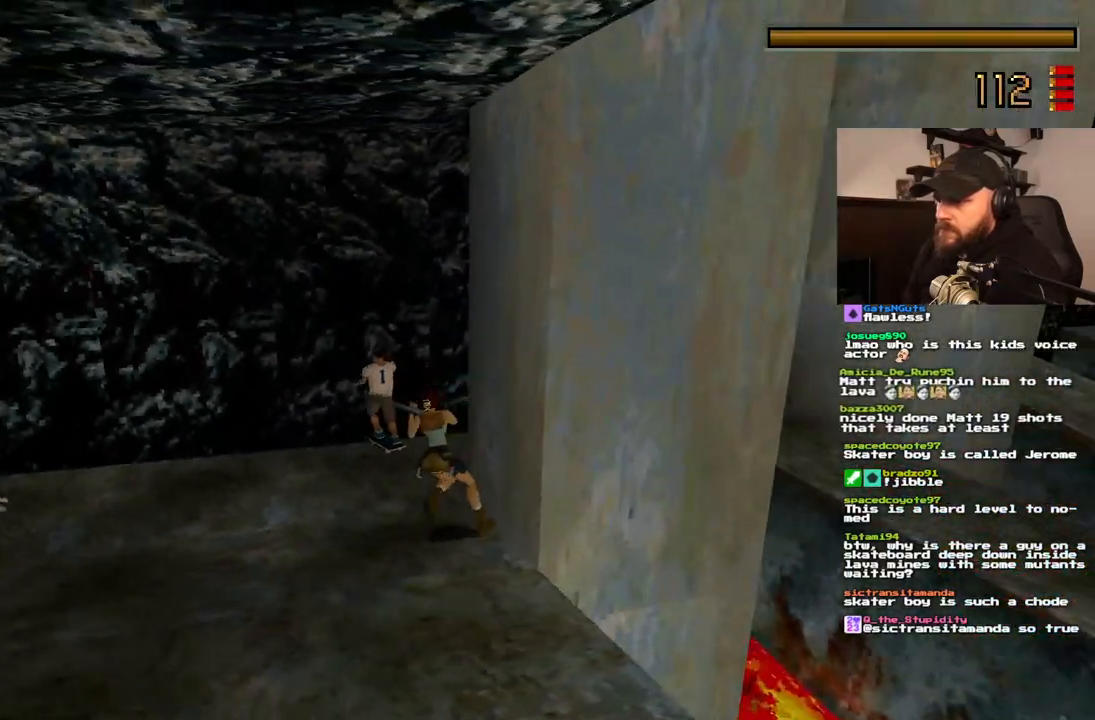
{"dt_ms": 500, "buttons": ["CROSS", "DPAD_UP"], "left_stick": "center", "right_stick": "center", "events": [[317, "DPAD_UP", "down"]]}
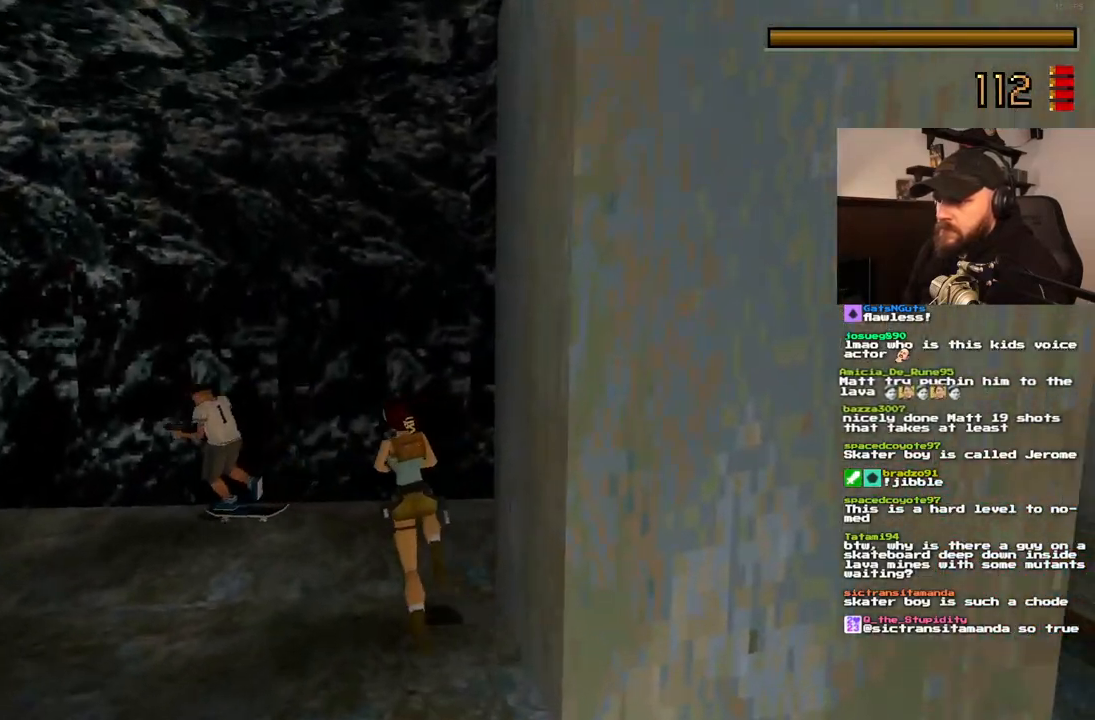
{"dt_ms": 500, "buttons": ["CROSS", "DPAD_UP"], "left_stick": "center", "right_stick": "center", "events": []}
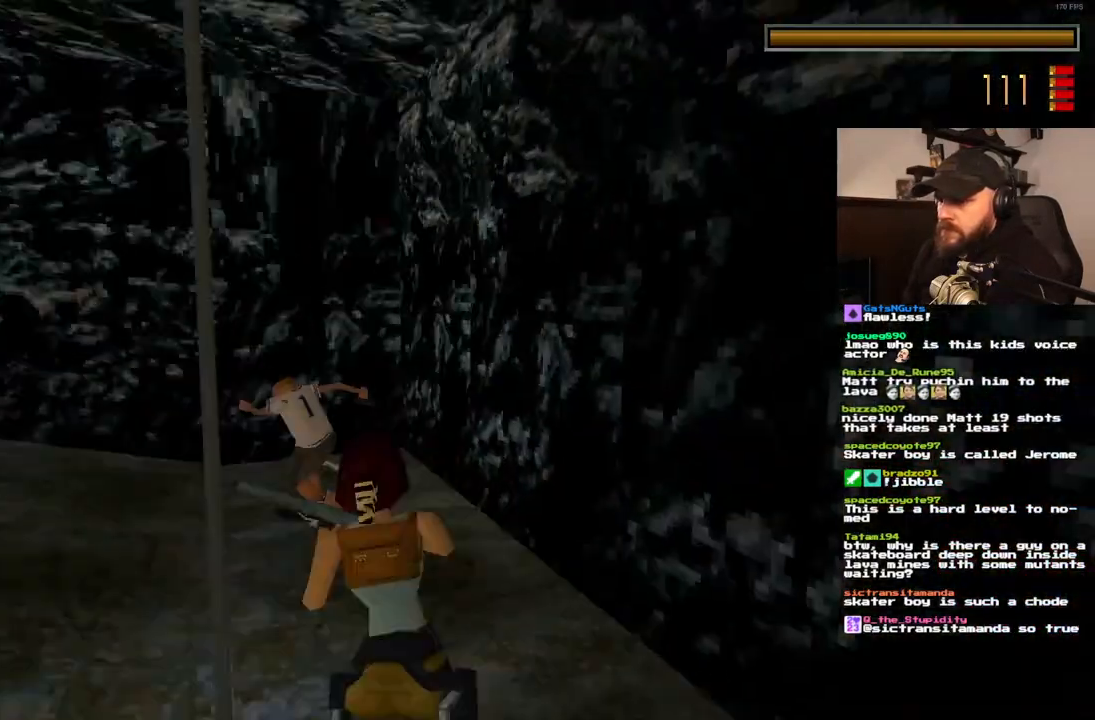
{"dt_ms": 500, "buttons": ["CROSS", "DPAD_UP"], "left_stick": "center", "right_stick": "center", "events": []}
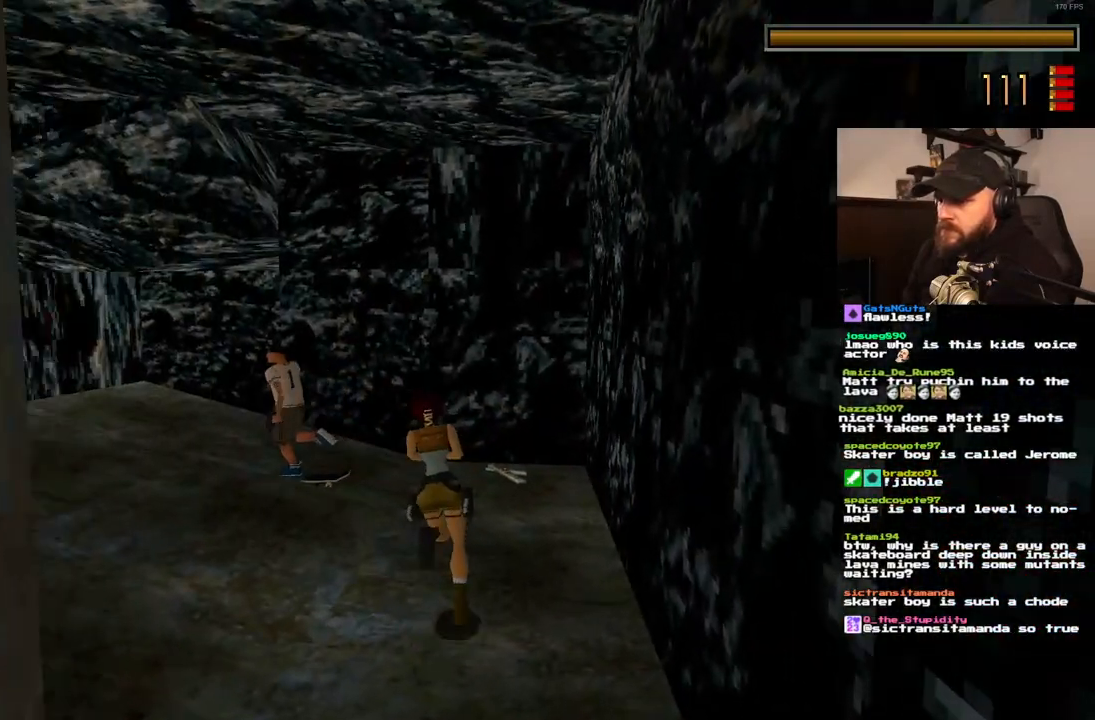
{"dt_ms": 500, "buttons": ["CROSS", "DPAD_UP"], "left_stick": "center", "right_stick": "center", "events": []}
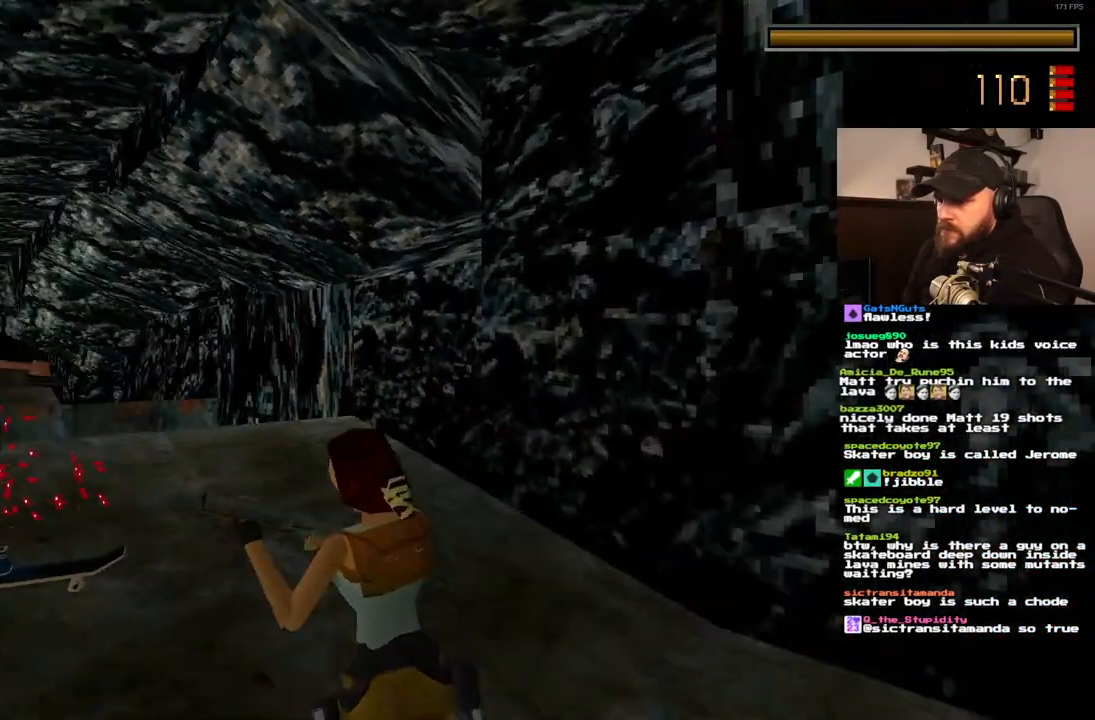
{"dt_ms": 500, "buttons": ["CROSS", "DPAD_UP"], "left_stick": "center", "right_stick": "center", "events": []}
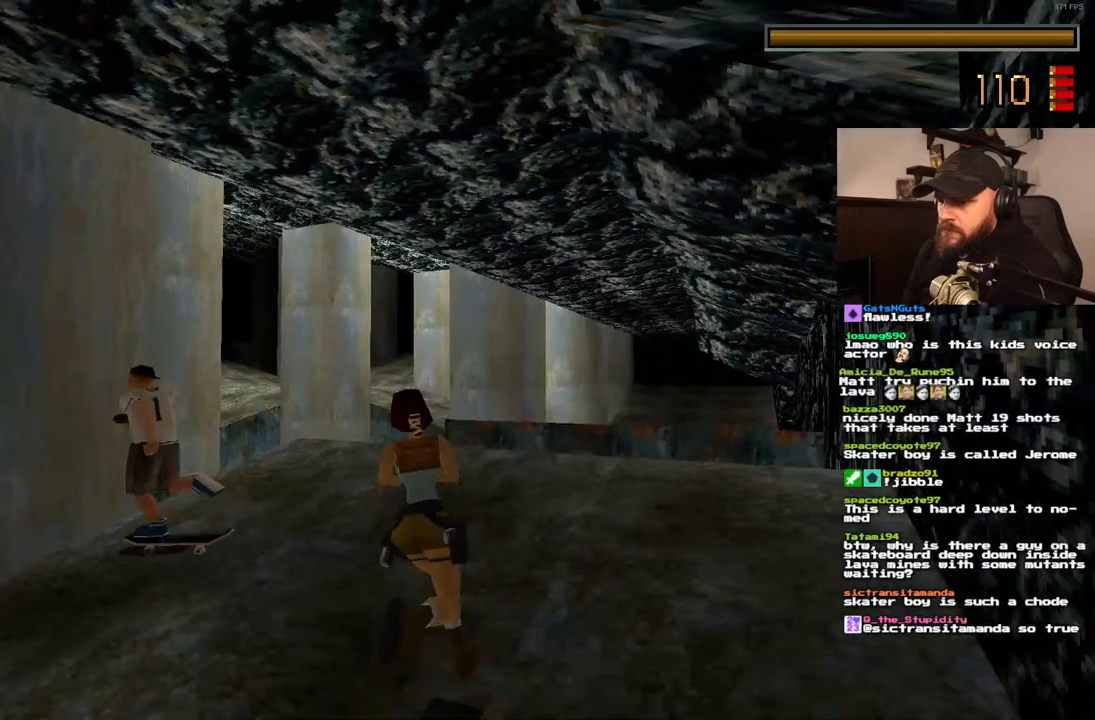
{"dt_ms": 500, "buttons": ["CROSS", "DPAD_UP"], "left_stick": "center", "right_stick": "center", "events": []}
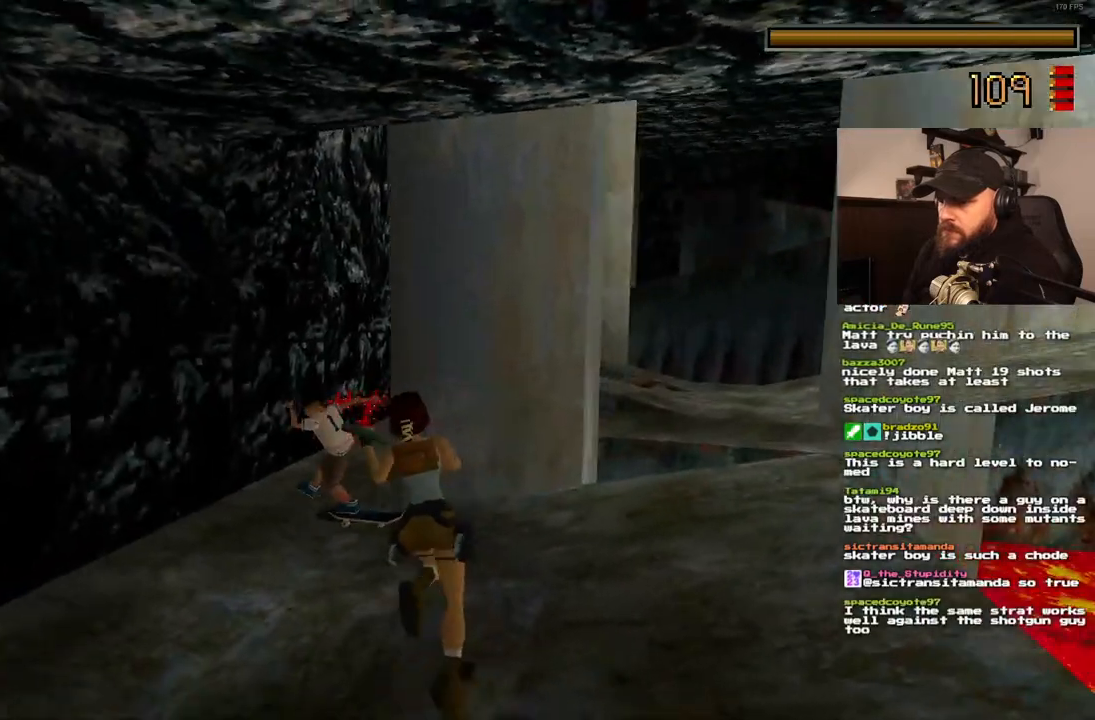
{"dt_ms": 500, "buttons": ["CROSS", "DPAD_UP"], "left_stick": "center", "right_stick": "center", "events": []}
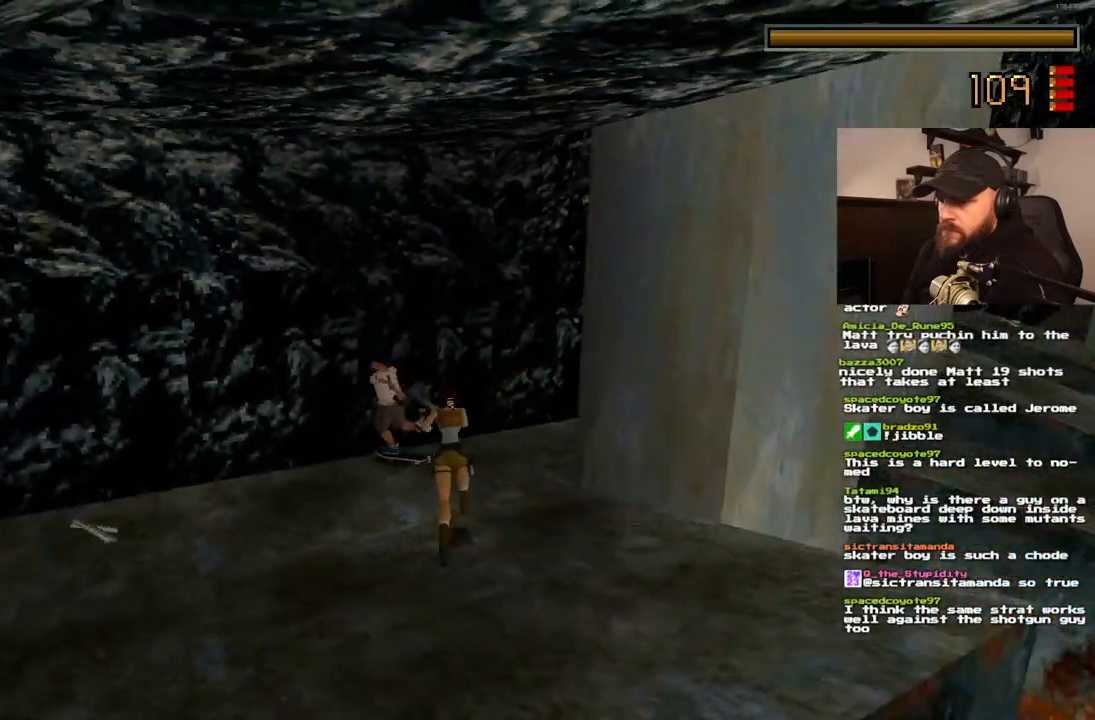
{"dt_ms": 500, "buttons": ["CROSS", "DPAD_UP"], "left_stick": "center", "right_stick": "center", "events": []}
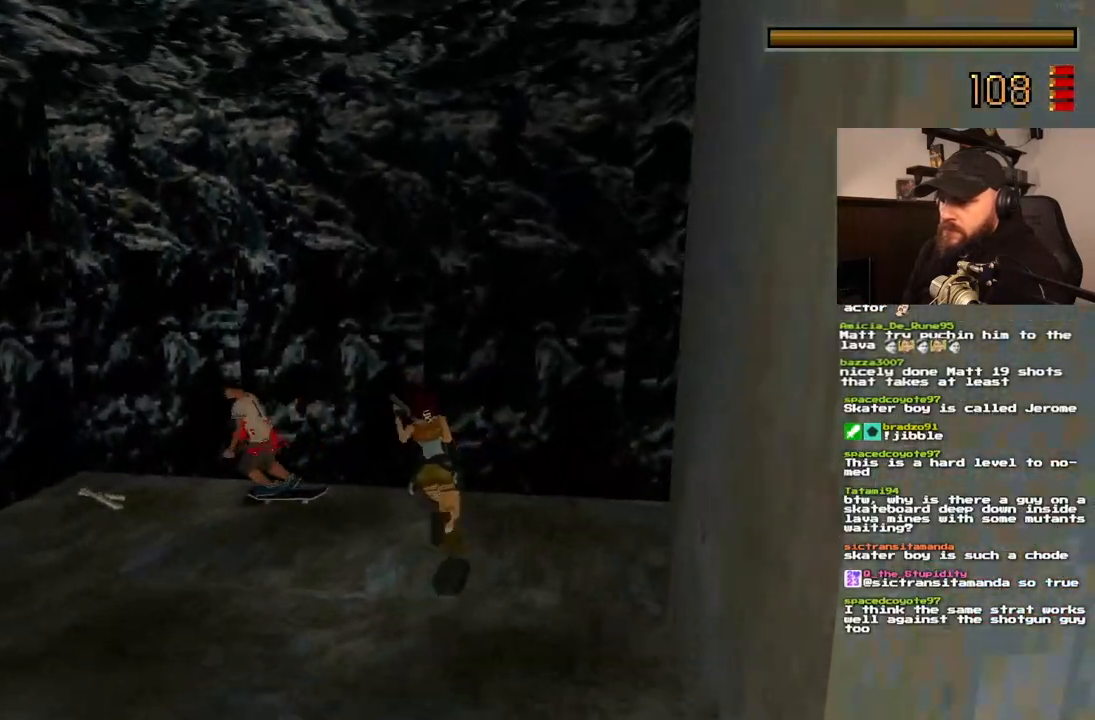
{"dt_ms": 500, "buttons": ["CROSS", "DPAD_UP"], "left_stick": "center", "right_stick": "center", "events": []}
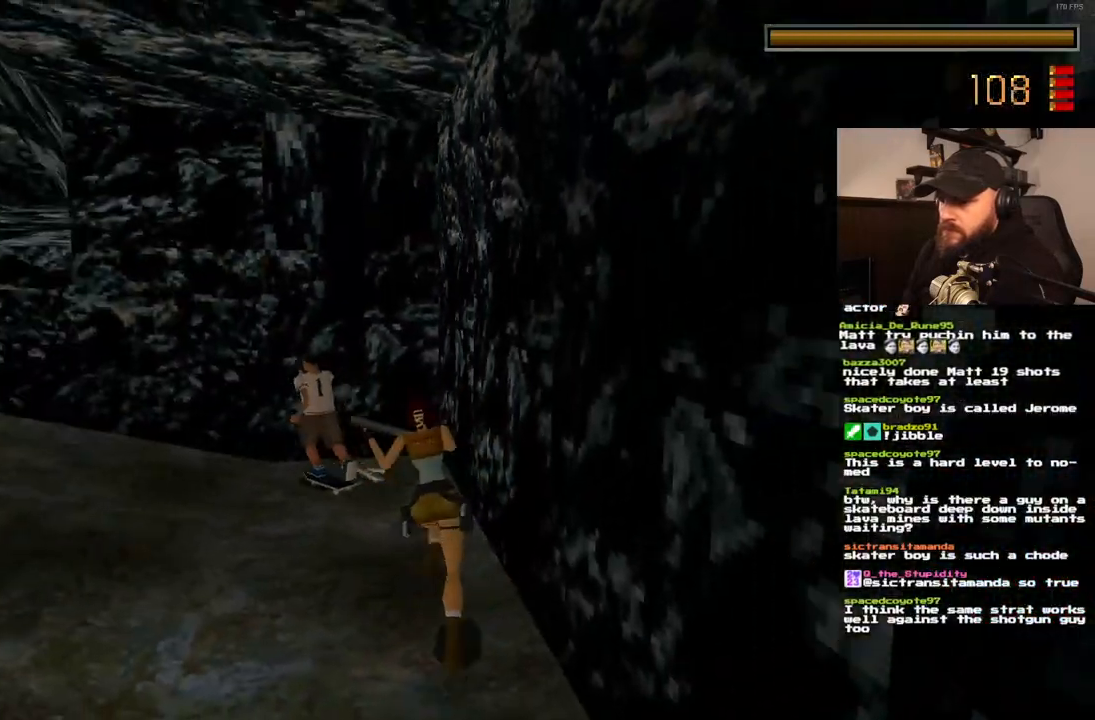
{"dt_ms": 500, "buttons": ["CROSS", "DPAD_UP"], "left_stick": "center", "right_stick": "center", "events": []}
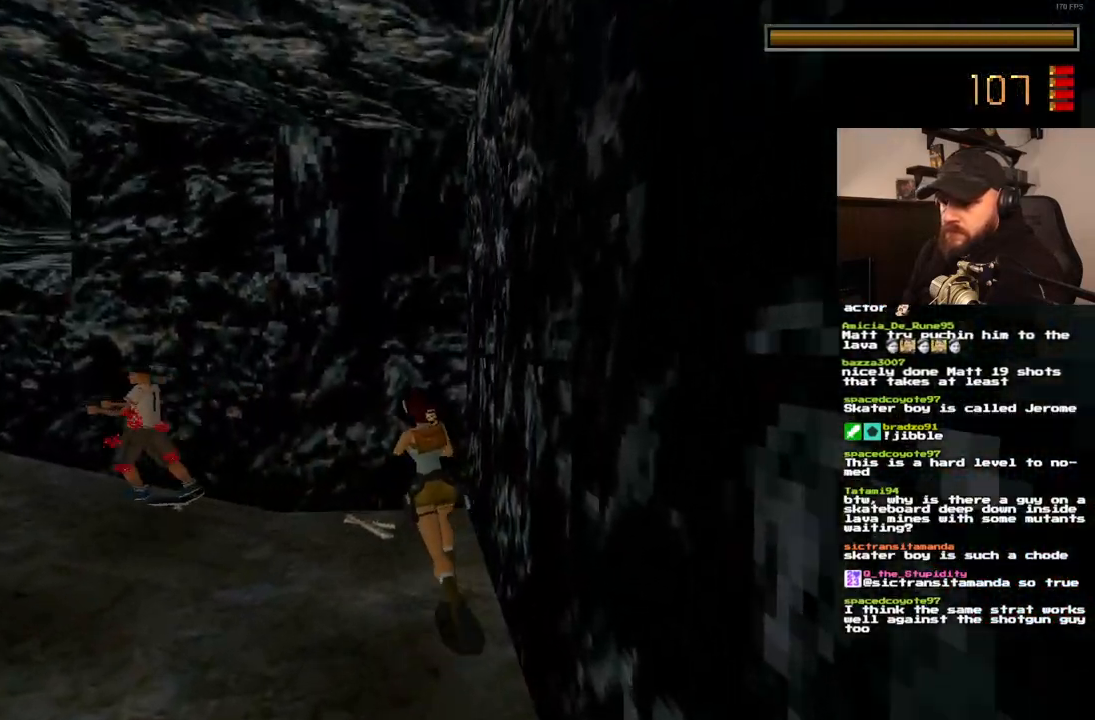
{"dt_ms": 500, "buttons": ["CROSS", "DPAD_UP"], "left_stick": "center", "right_stick": "center", "events": []}
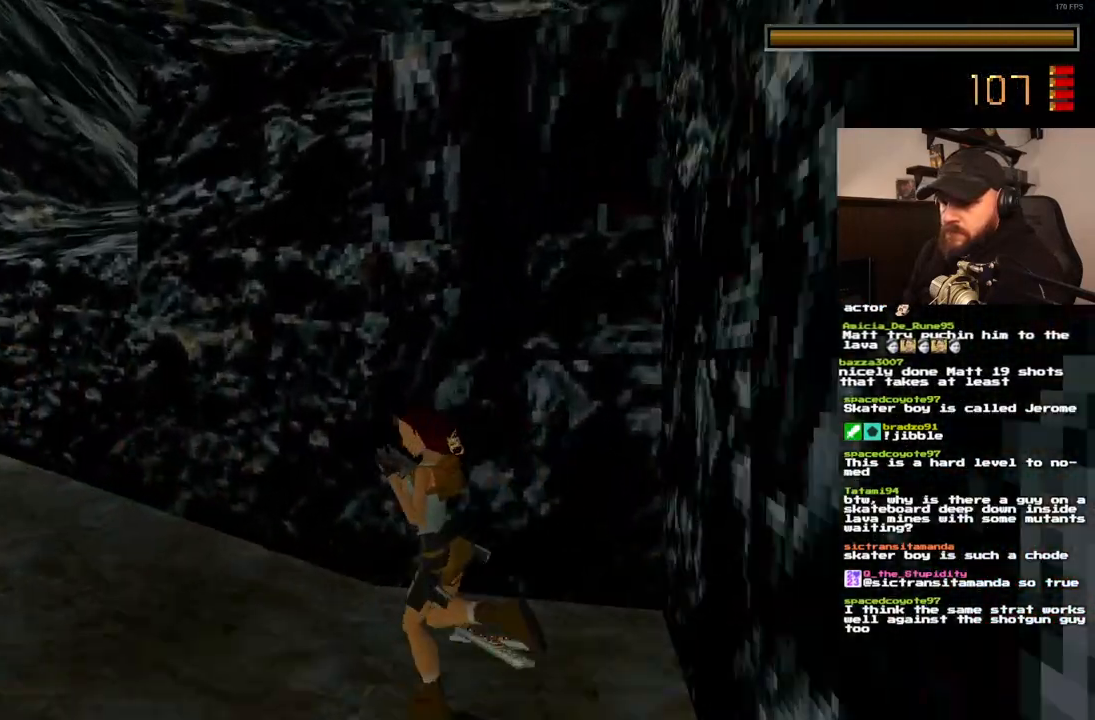
{"dt_ms": 500, "buttons": ["CROSS", "DPAD_UP"], "left_stick": "center", "right_stick": "center", "events": []}
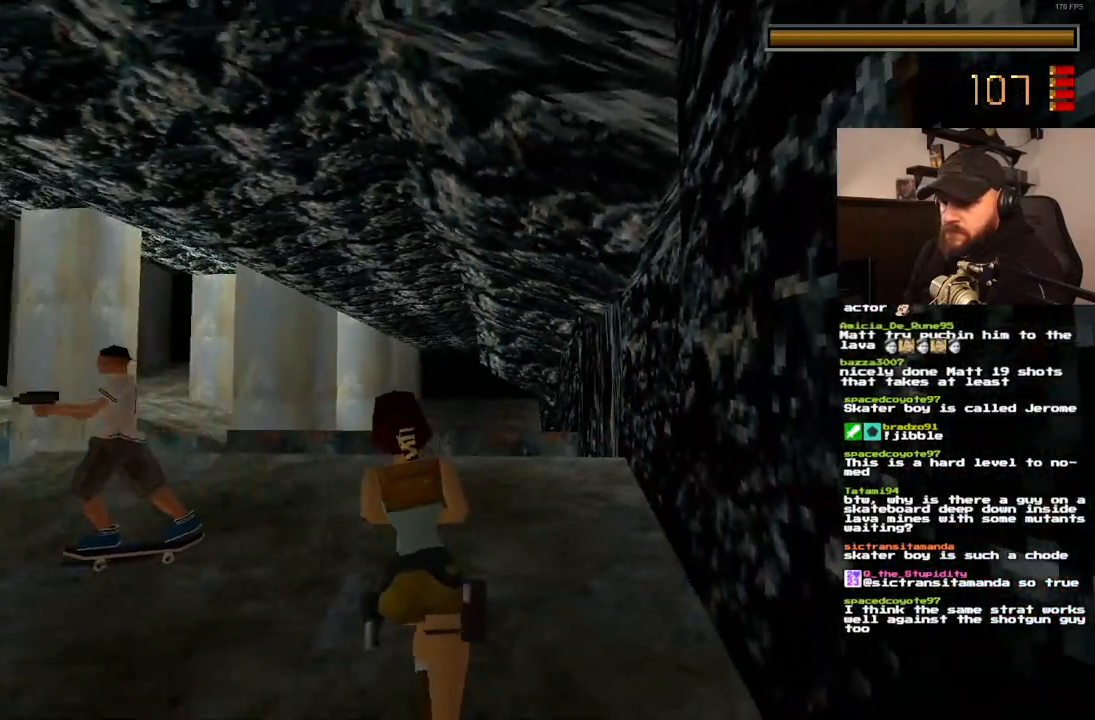
{"dt_ms": 1000, "buttons": ["CROSS", "DPAD_UP"], "left_stick": "center", "right_stick": "center", "events": []}
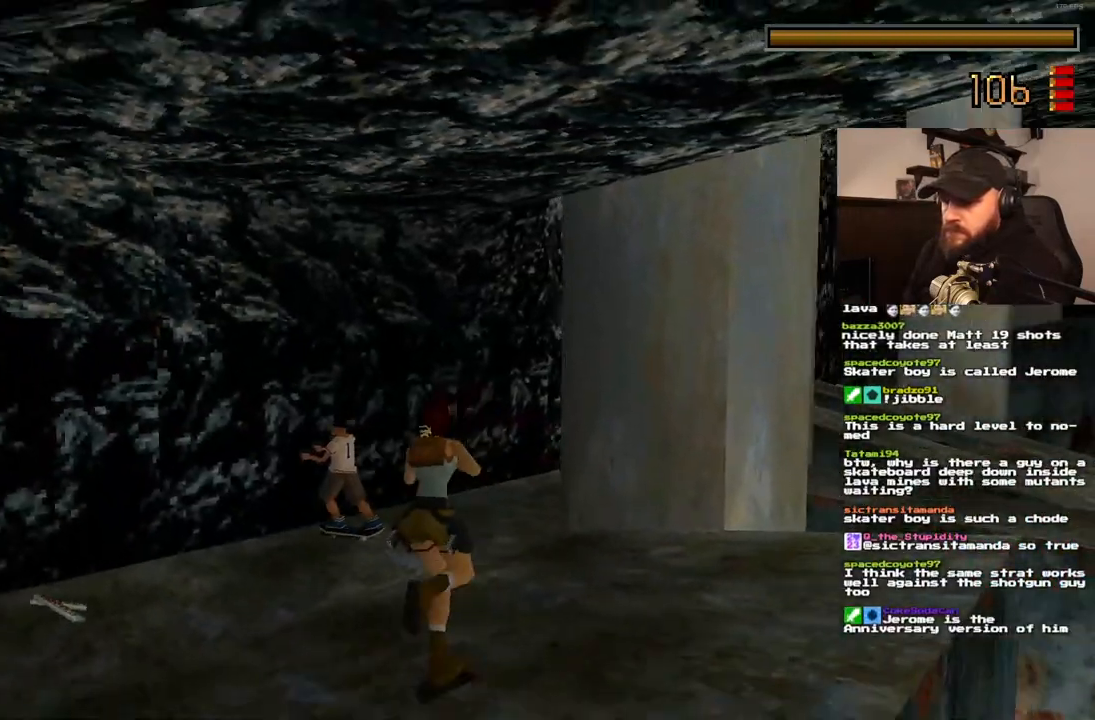
{"dt_ms": 500, "buttons": ["CROSS", "DPAD_UP"], "left_stick": "center", "right_stick": "center", "events": []}